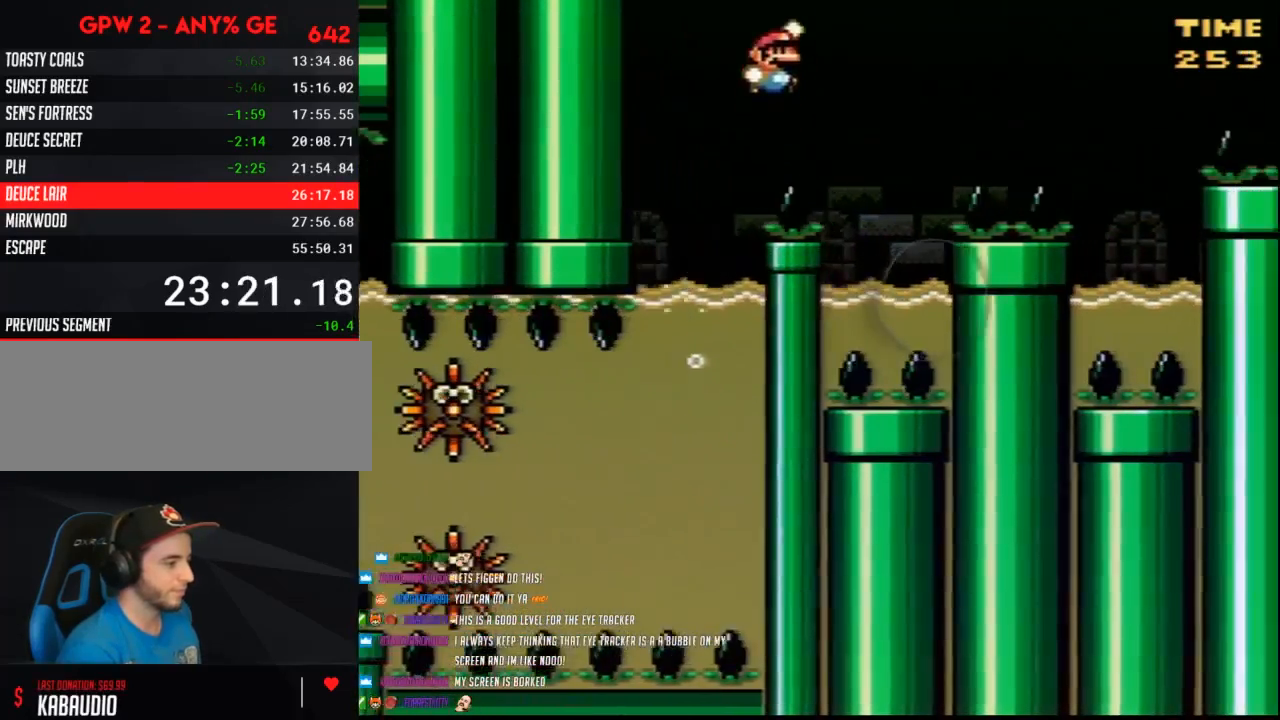
Gameplay with a controller (Nintendo layout); each line is a JSON object with the inputs held at the frame after it. "events" lists button and stick changes between this image and that frame as [ms after this image, input, new state], when the widget could be followed in between. Not read: B L3 R3.
{"buttons": ["Y", "DPAD_UP", "DPAD_RIGHT"], "events": [[183, "DPAD_RIGHT", "up"], [217, "DPAD_LEFT", "down"], [217, "DPAD_UP", "up"], [283, "DPAD_UP", "down"], [367, "DPAD_LEFT", "up"], [367, "DPAD_RIGHT", "down"]]}
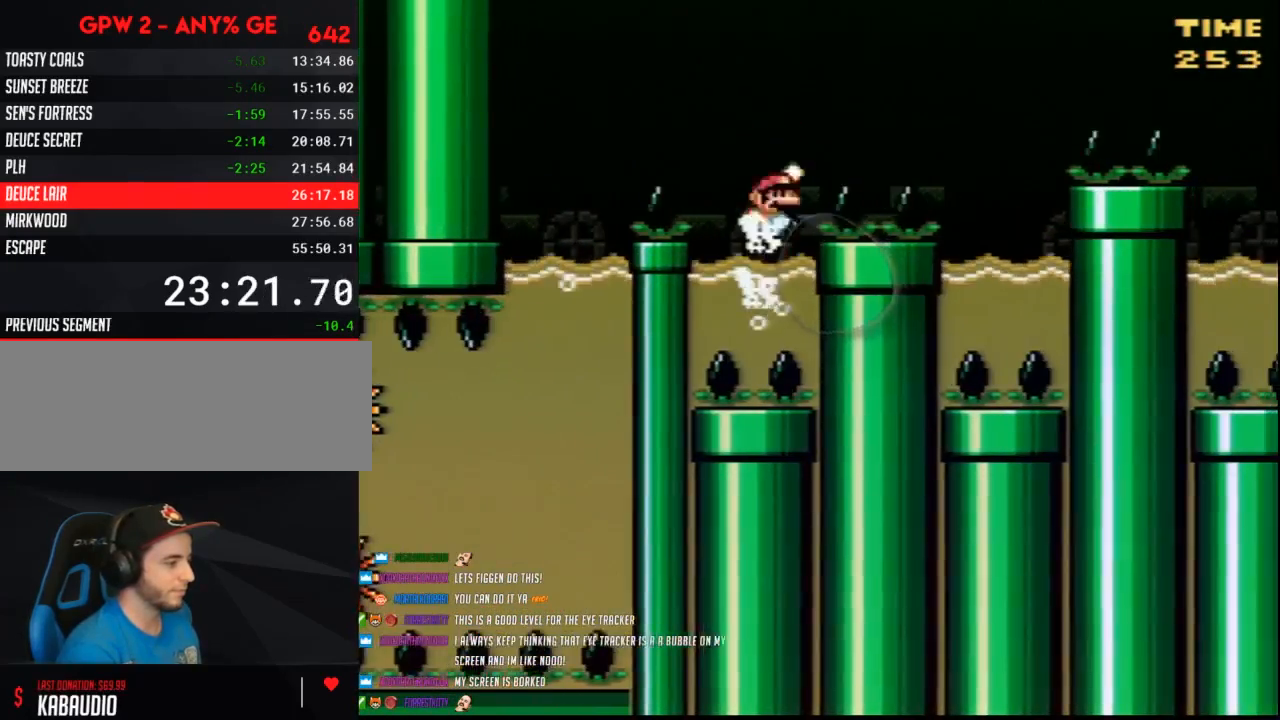
{"buttons": ["Y", "DPAD_LEFT"], "events": [[467, "DPAD_LEFT", "down"], [467, "DPAD_RIGHT", "up"], [500, "DPAD_UP", "up"]]}
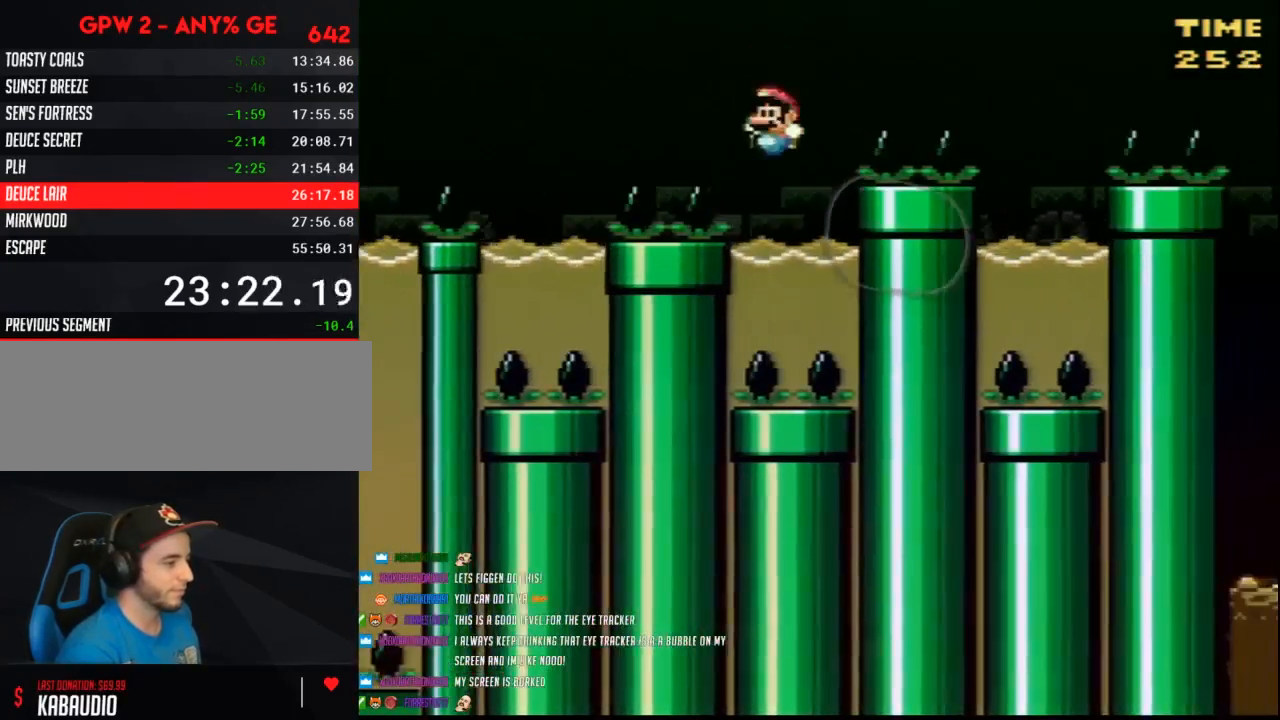
{"buttons": ["Y", "DPAD_UP", "DPAD_RIGHT"], "events": [[67, "DPAD_UP", "down"], [133, "DPAD_LEFT", "up"], [133, "DPAD_RIGHT", "down"]]}
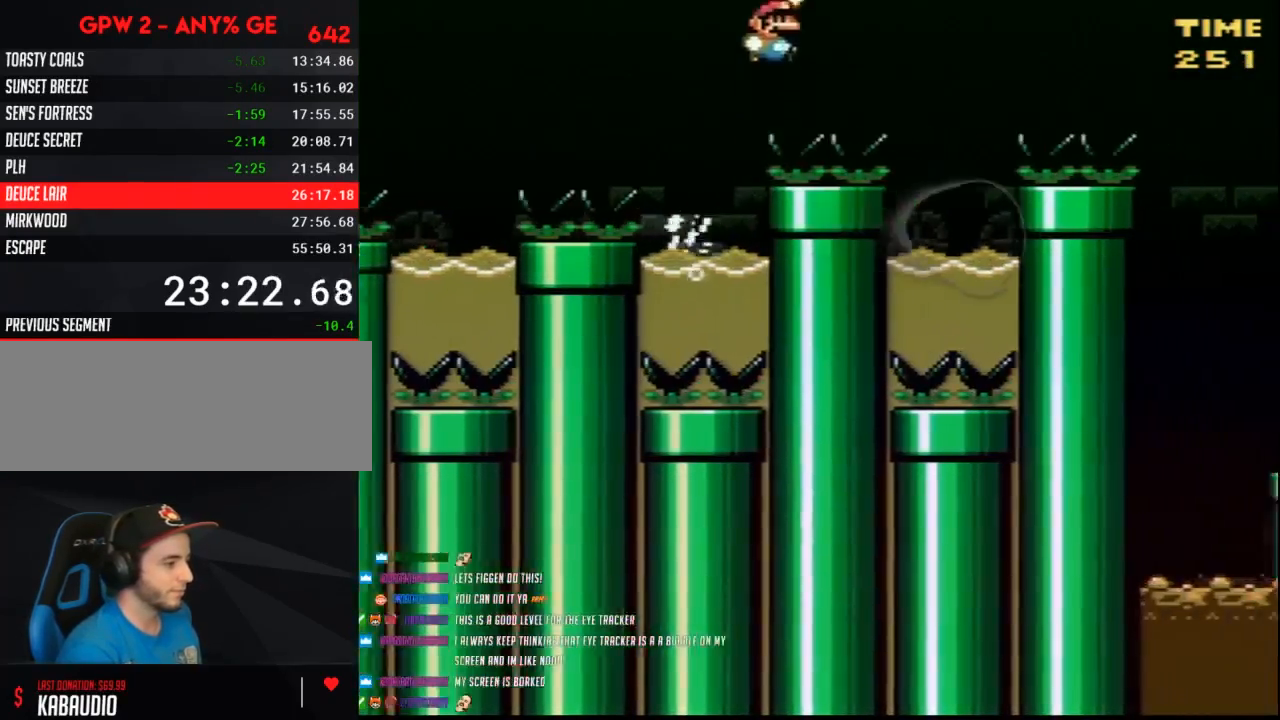
{"buttons": ["Y", "DPAD_UP", "DPAD_LEFT"], "events": [[283, "DPAD_RIGHT", "up"], [317, "DPAD_LEFT", "down"], [350, "DPAD_UP", "up"], [417, "DPAD_UP", "down"]]}
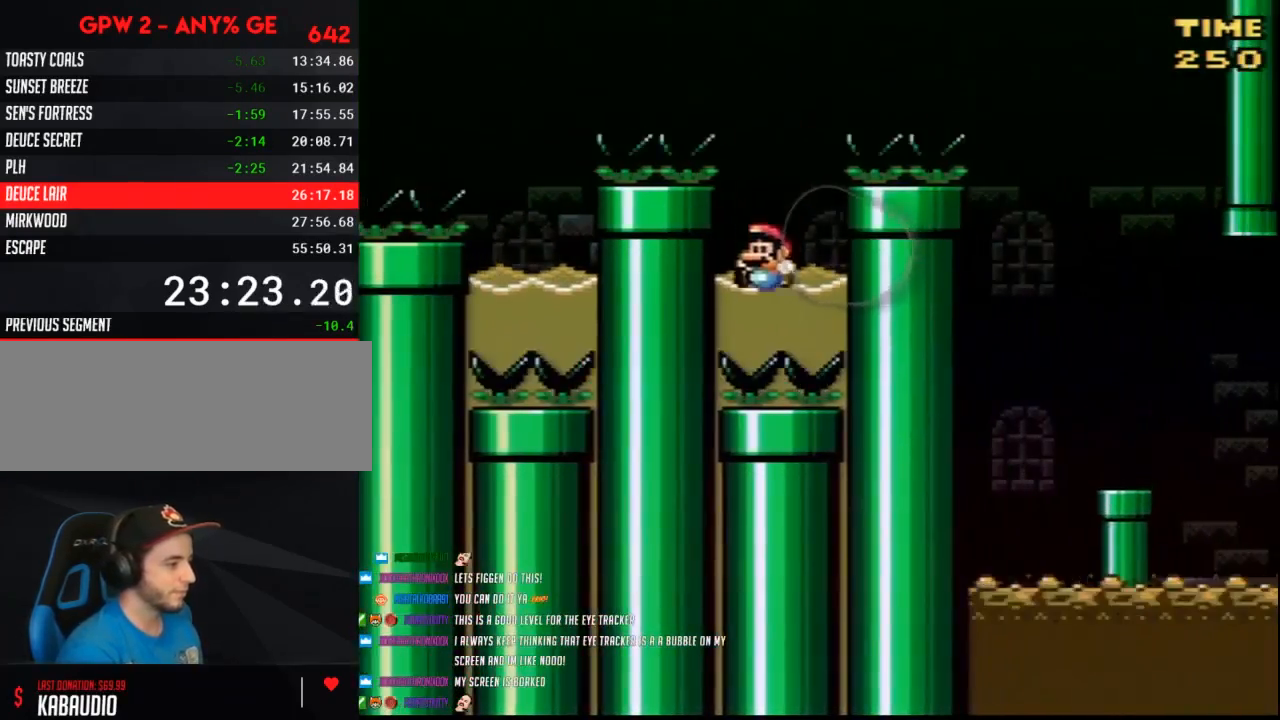
{"buttons": ["Y", "DPAD_RIGHT"], "events": [[33, "DPAD_LEFT", "up"], [33, "DPAD_RIGHT", "down"], [467, "DPAD_UP", "up"]]}
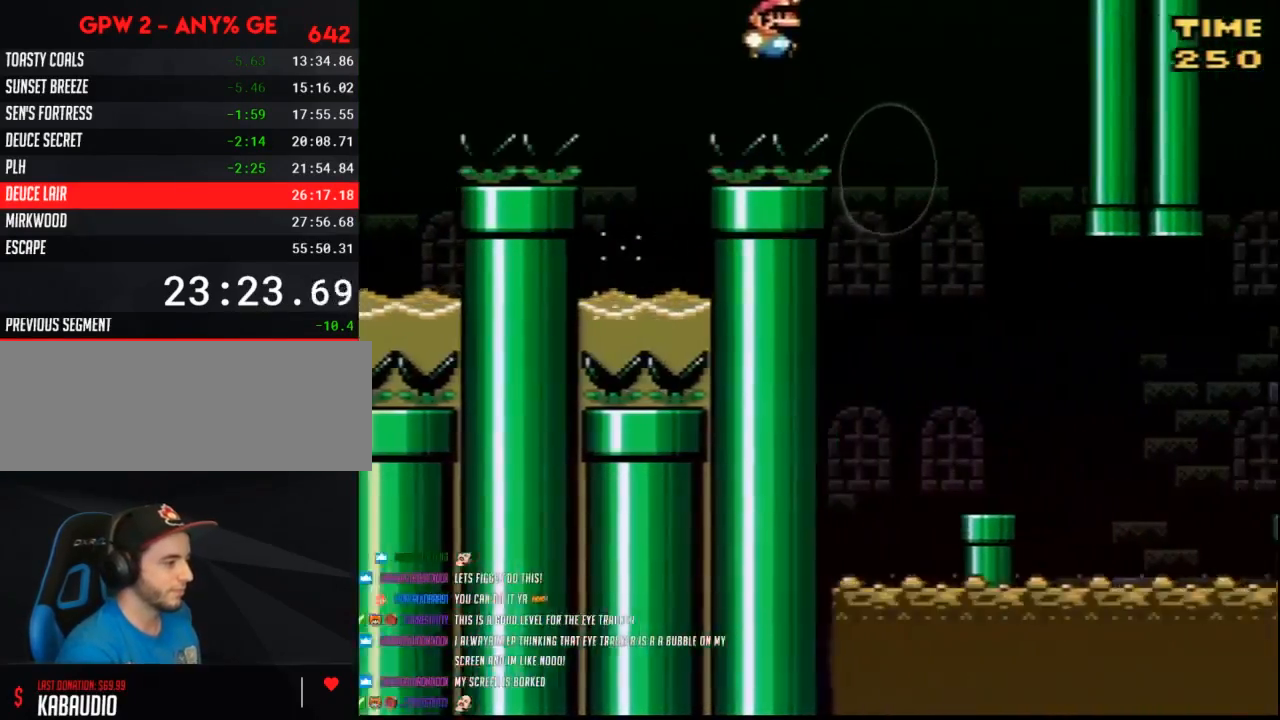
{"buttons": ["Y", "DPAD_RIGHT"], "events": [[283, "DPAD_LEFT", "down"], [283, "DPAD_RIGHT", "up"], [467, "DPAD_LEFT", "up"], [467, "DPAD_RIGHT", "down"]]}
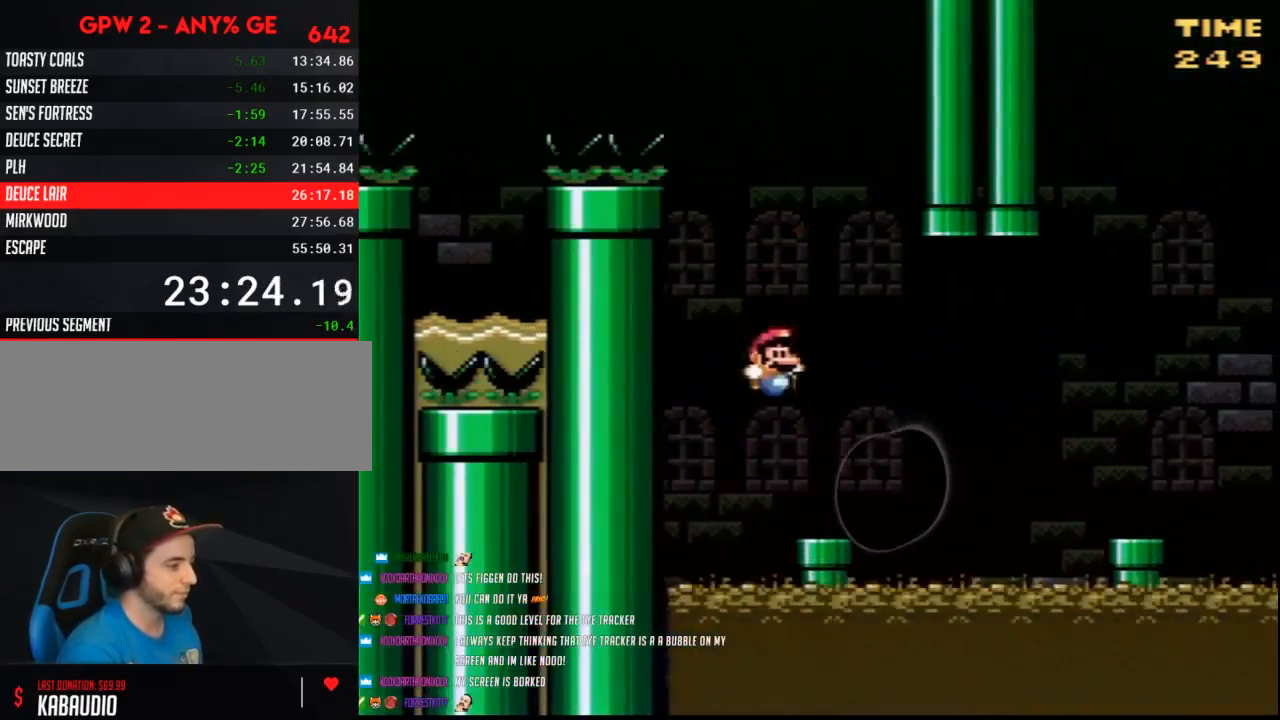
{"buttons": ["Y", "DPAD_RIGHT"], "events": [[217, "A", "down"], [350, "A", "up"]]}
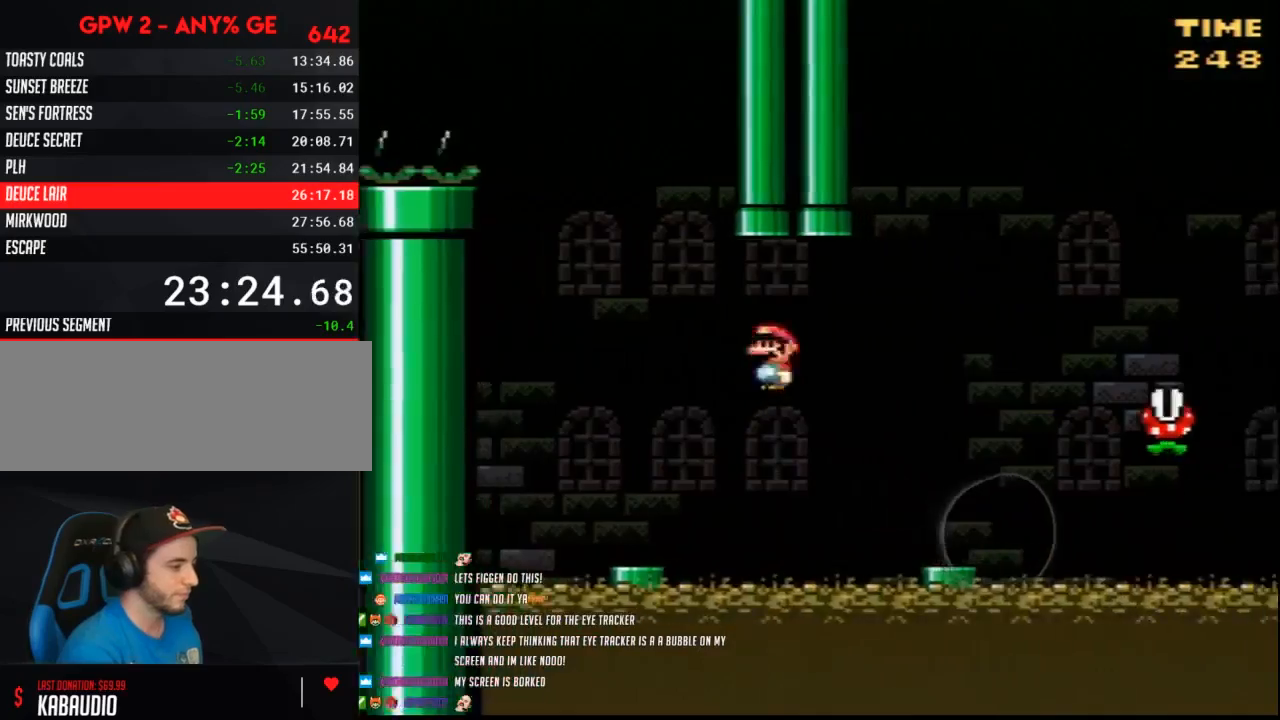
{"buttons": ["A", "Y", "DPAD_RIGHT"], "events": [[350, "A", "down"], [383, "DPAD_DOWN", "down"], [383, "DPAD_LEFT", "down"], [383, "DPAD_RIGHT", "up"], [400, "DPAD_DOWN", "up"], [467, "DPAD_LEFT", "up"], [467, "DPAD_RIGHT", "down"]]}
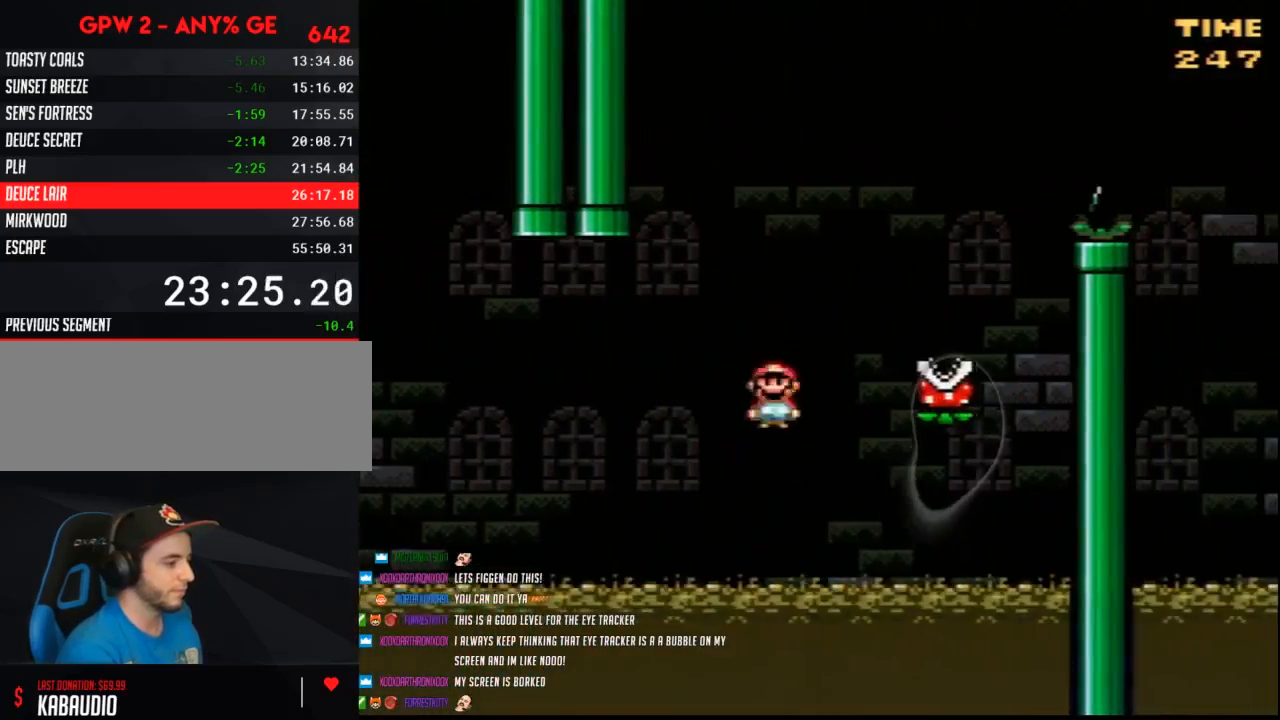
{"buttons": ["Y", "DPAD_RIGHT"], "events": [[217, "A", "up"], [283, "DPAD_DOWN", "down"], [283, "DPAD_RIGHT", "up"], [317, "DPAD_DOWN", "up"], [317, "DPAD_LEFT", "down"], [383, "DPAD_LEFT", "up"], [383, "DPAD_RIGHT", "down"]]}
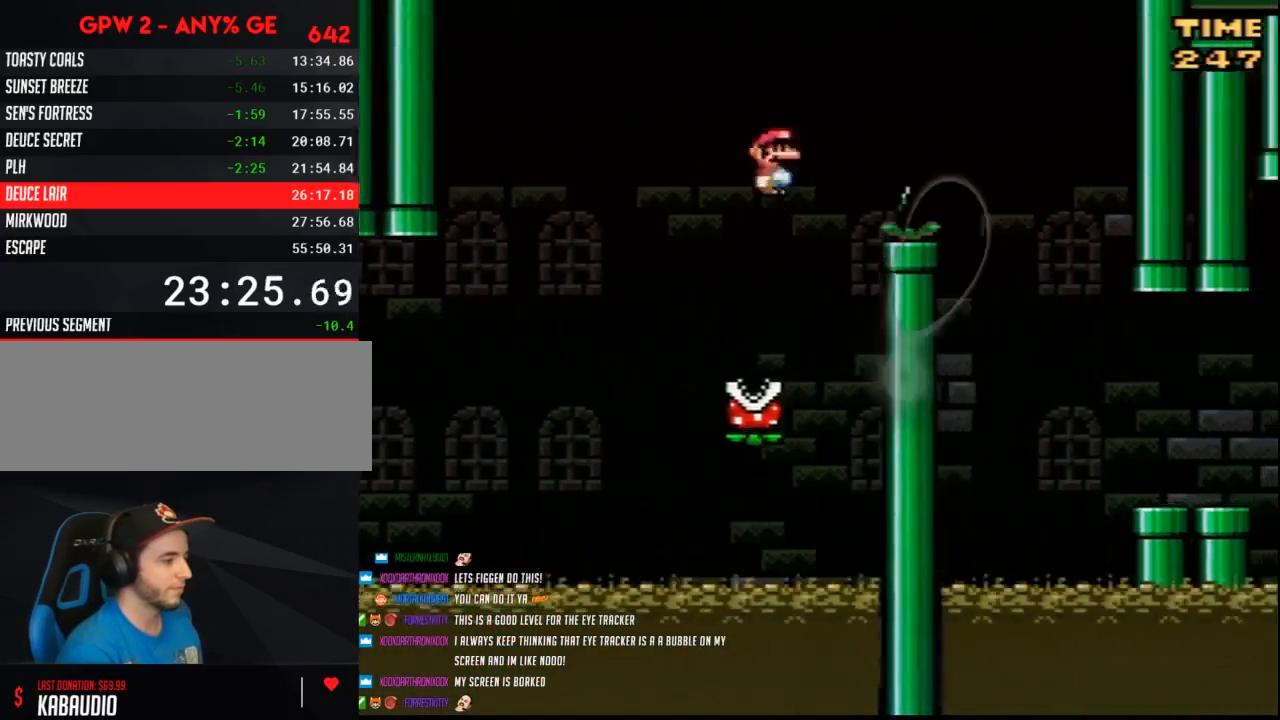
{"buttons": ["Y", "DPAD_RIGHT"], "events": []}
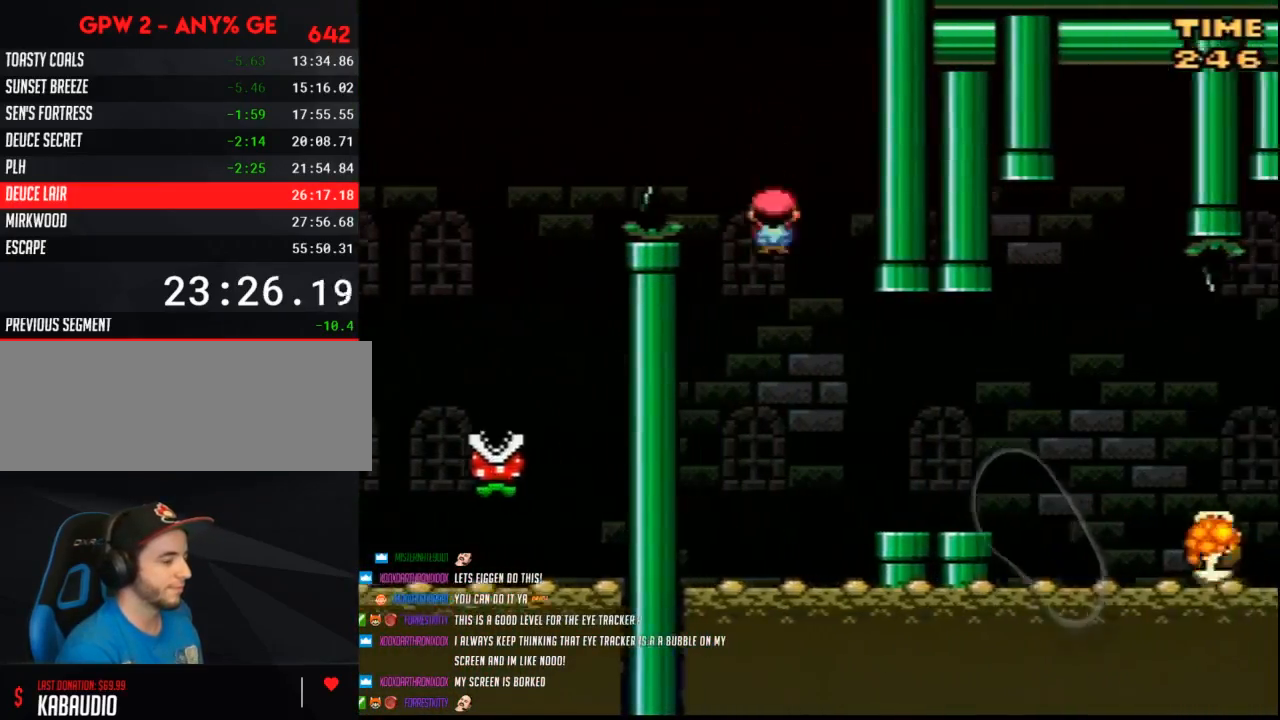
{"buttons": ["A", "Y", "DPAD_RIGHT"], "events": [[433, "A", "down"]]}
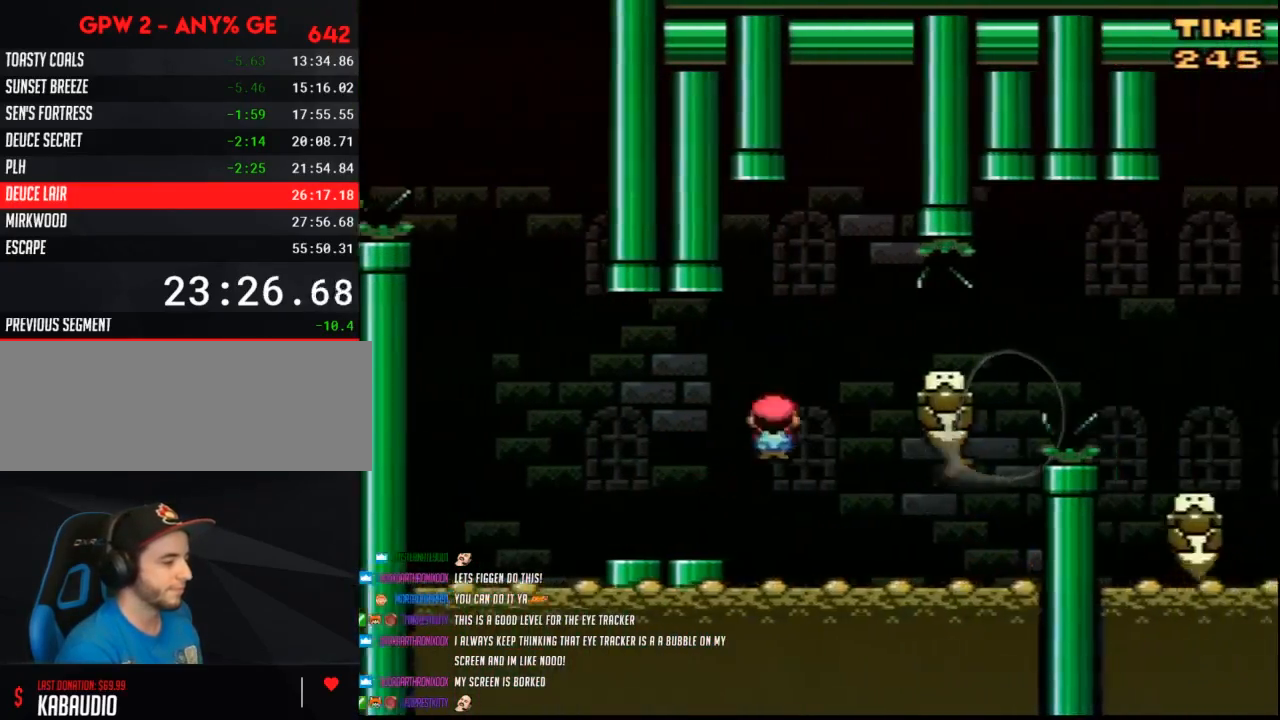
{"buttons": ["Y", "DPAD_RIGHT"], "events": [[133, "A", "up"], [417, "A", "down"], [500, "A", "up"]]}
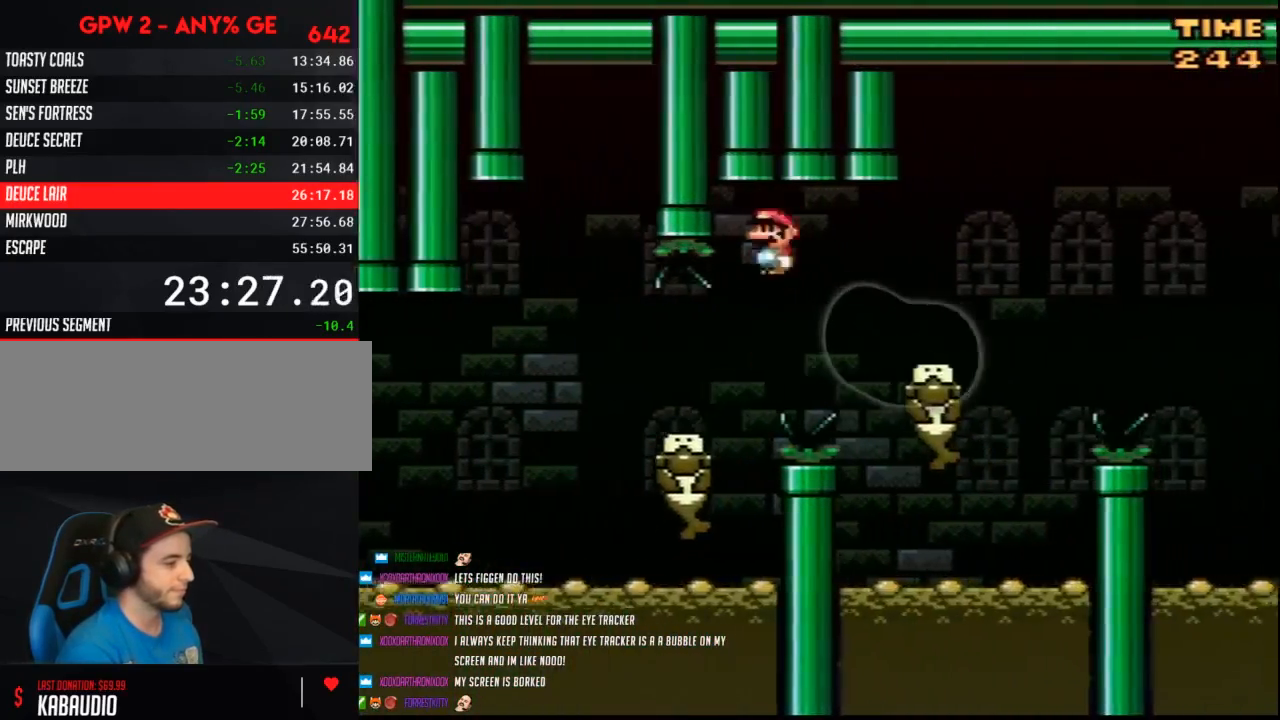
{"buttons": ["A", "Y", "DPAD_RIGHT"], "events": [[217, "DPAD_RIGHT", "up"], [250, "DPAD_LEFT", "down"], [317, "DPAD_LEFT", "up"], [317, "DPAD_RIGHT", "down"], [467, "A", "down"]]}
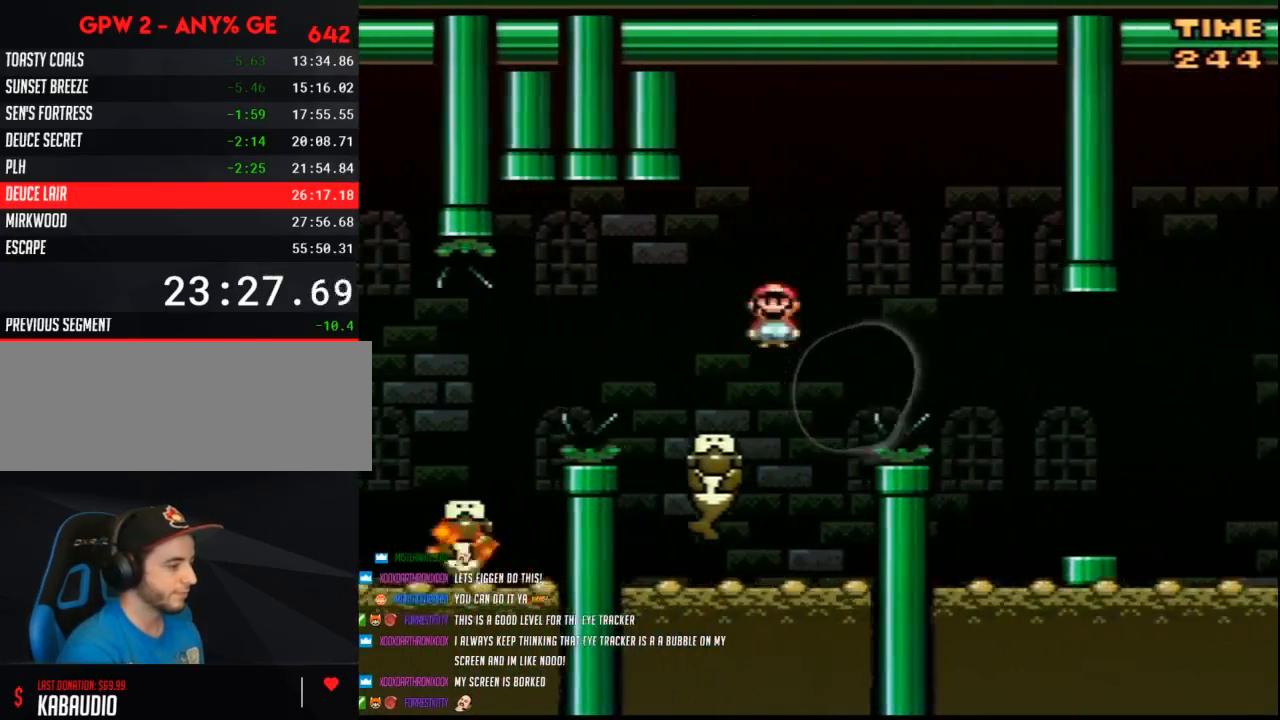
{"buttons": ["Y", "DPAD_RIGHT"], "events": [[100, "A", "up"]]}
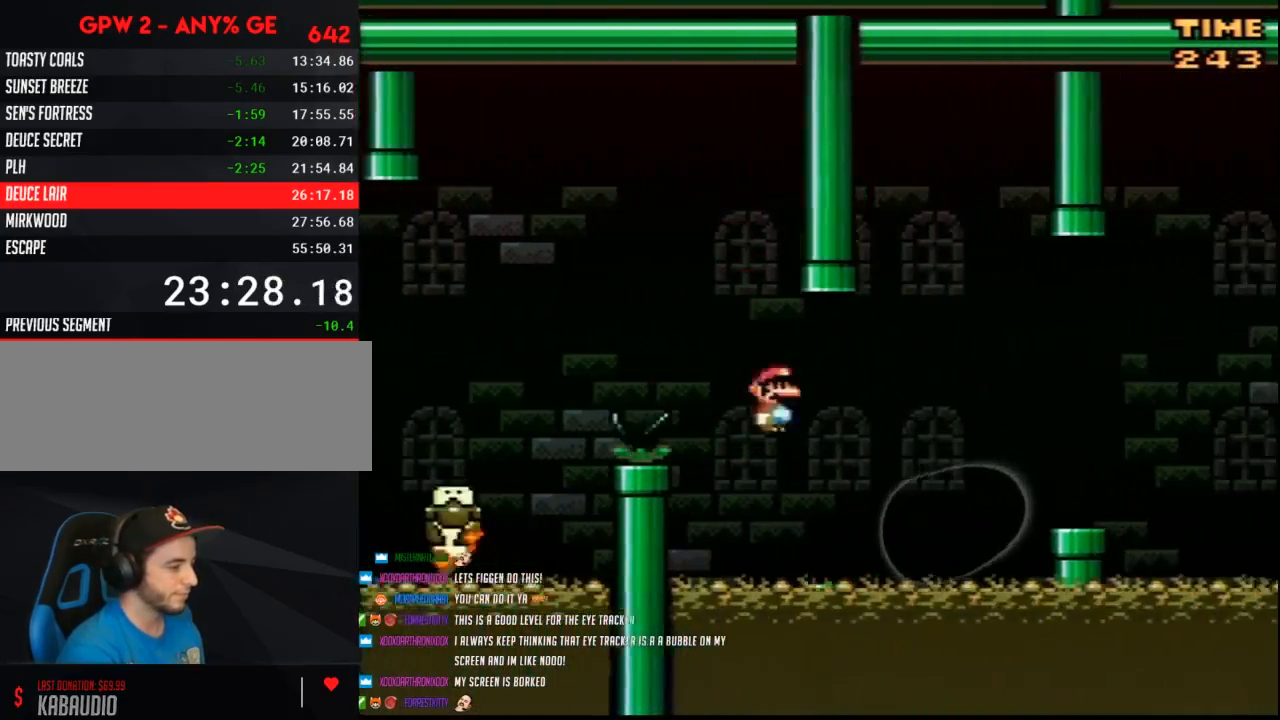
{"buttons": ["Y", "DPAD_RIGHT"], "events": [[67, "DPAD_LEFT", "down"], [67, "DPAD_RIGHT", "up"], [167, "DPAD_LEFT", "up"], [167, "DPAD_RIGHT", "down"]]}
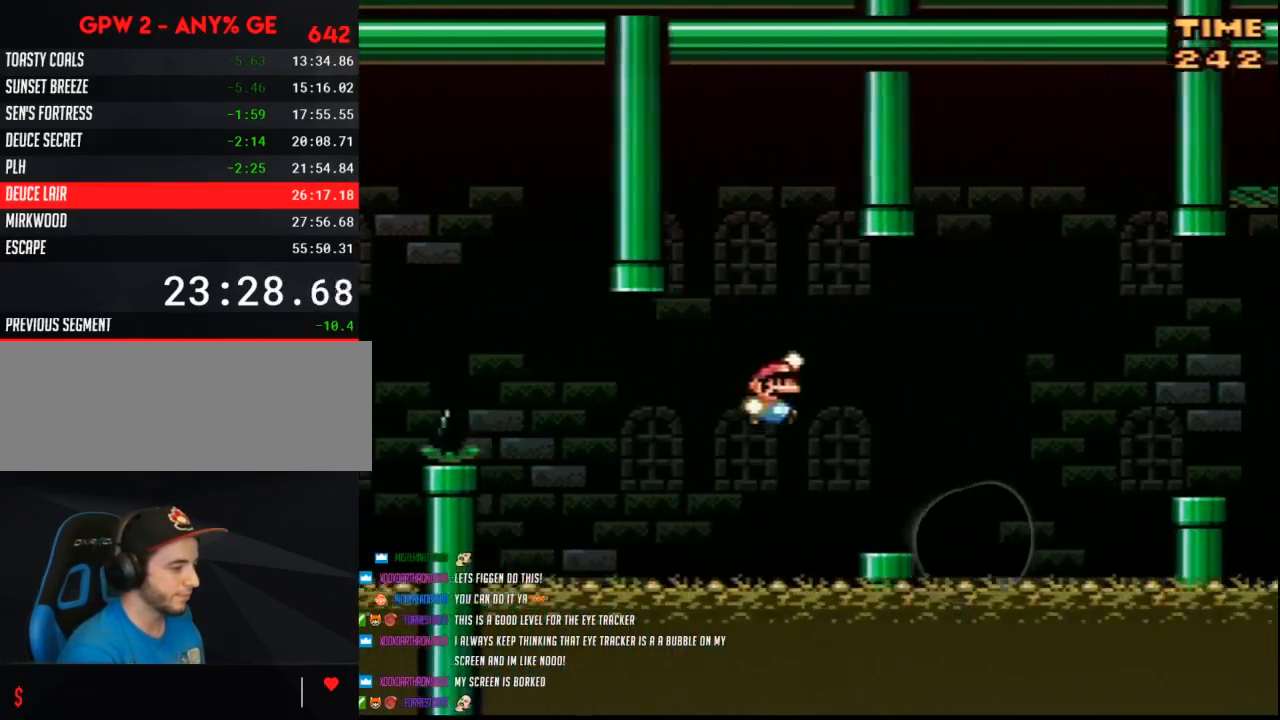
{"buttons": ["Y", "DPAD_RIGHT"], "events": [[117, "DPAD_RIGHT", "up"], [150, "DPAD_LEFT", "down"], [183, "DPAD_LEFT", "up"], [217, "DPAD_RIGHT", "down"]]}
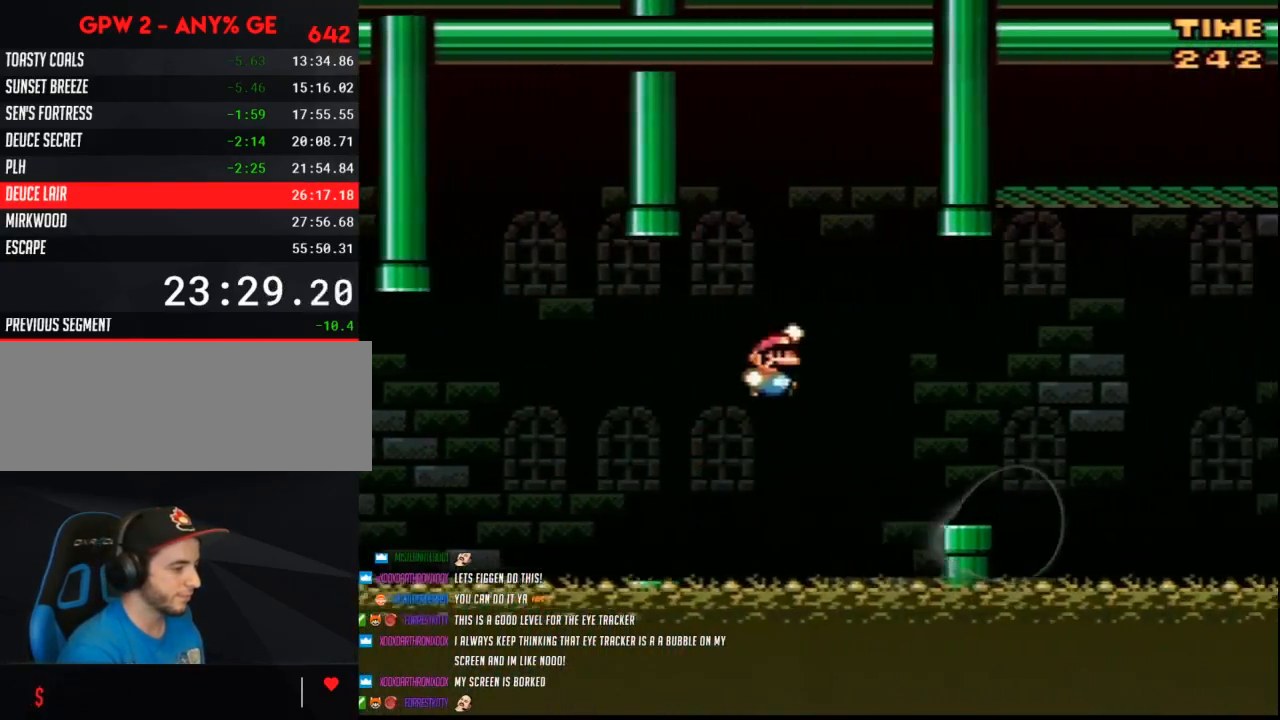
{"buttons": ["Y", "DPAD_RIGHT"], "events": []}
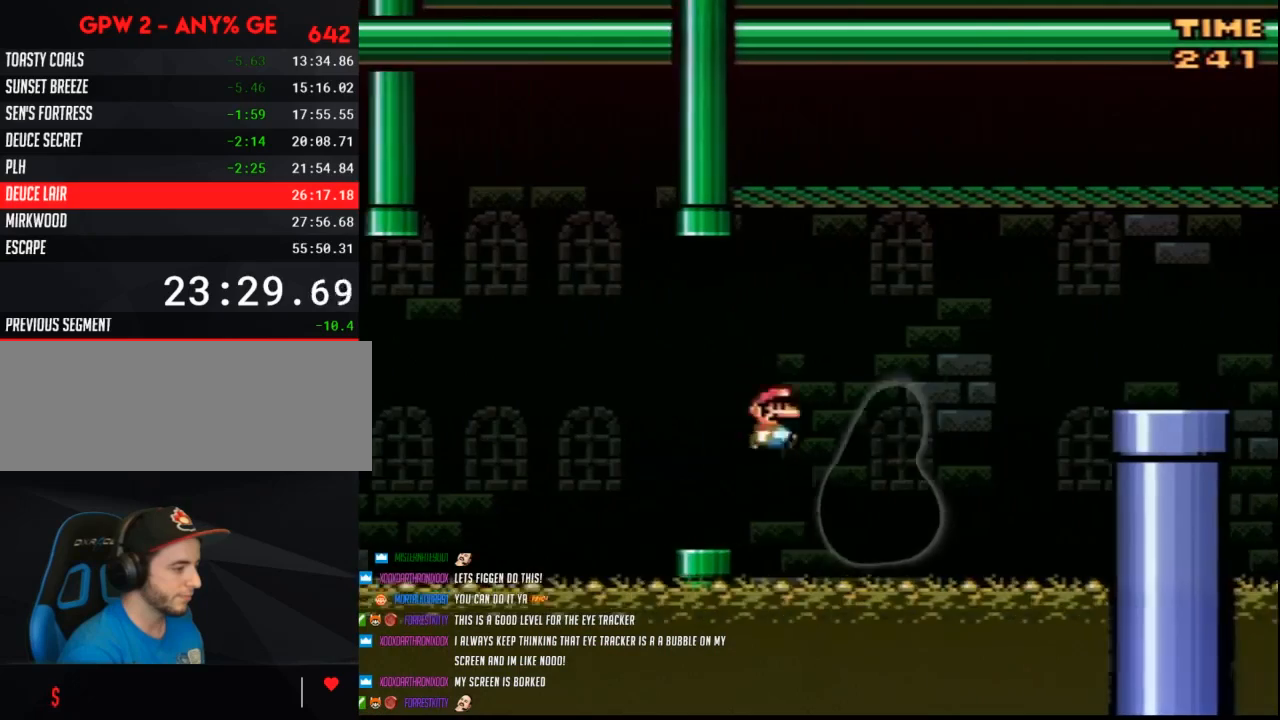
{"buttons": ["Y", "DPAD_RIGHT"], "events": []}
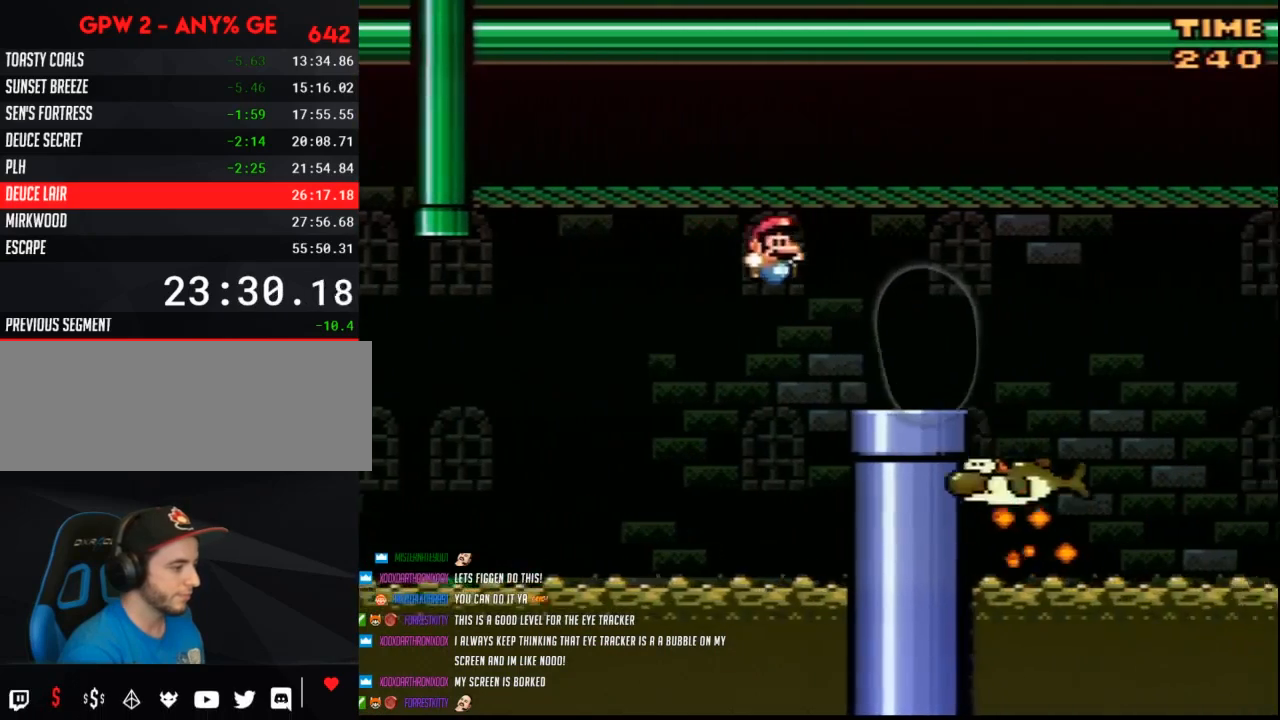
{"buttons": [], "events": [[250, "DPAD_DOWN", "down"], [283, "DPAD_RIGHT", "up"], [433, "DPAD_DOWN", "up"], [433, "Y", "up"]]}
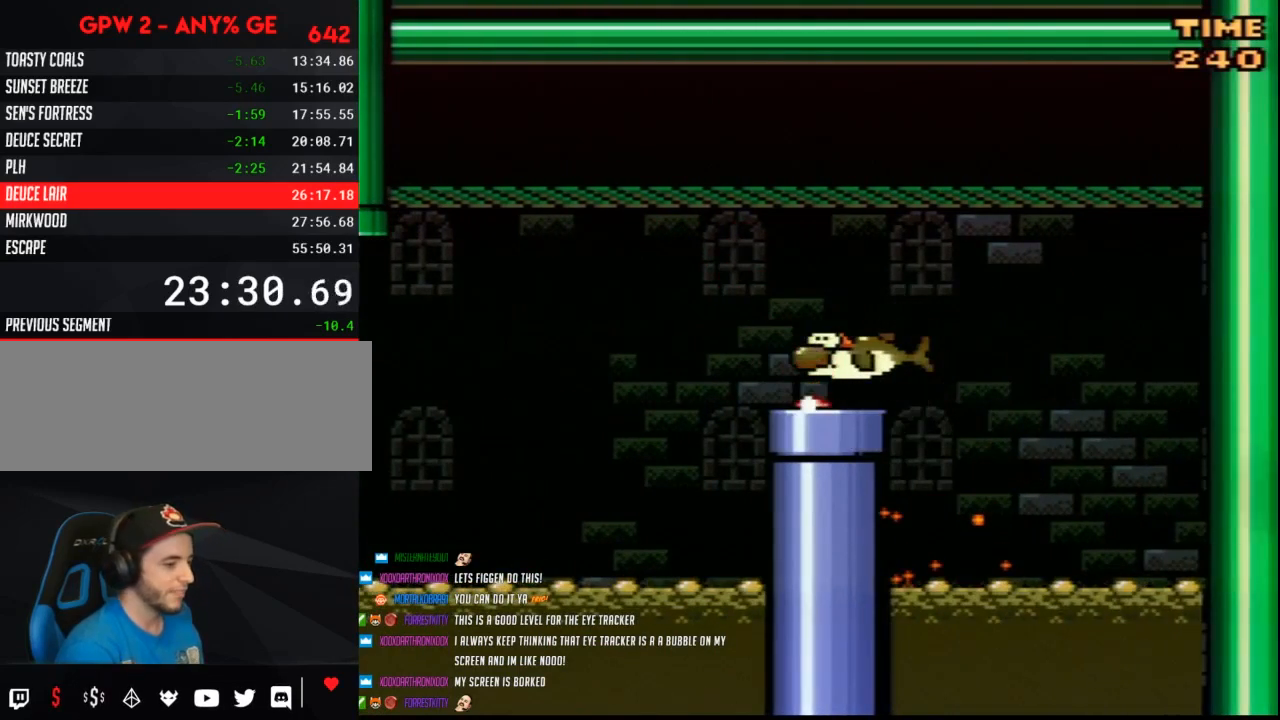
{"buttons": [], "events": []}
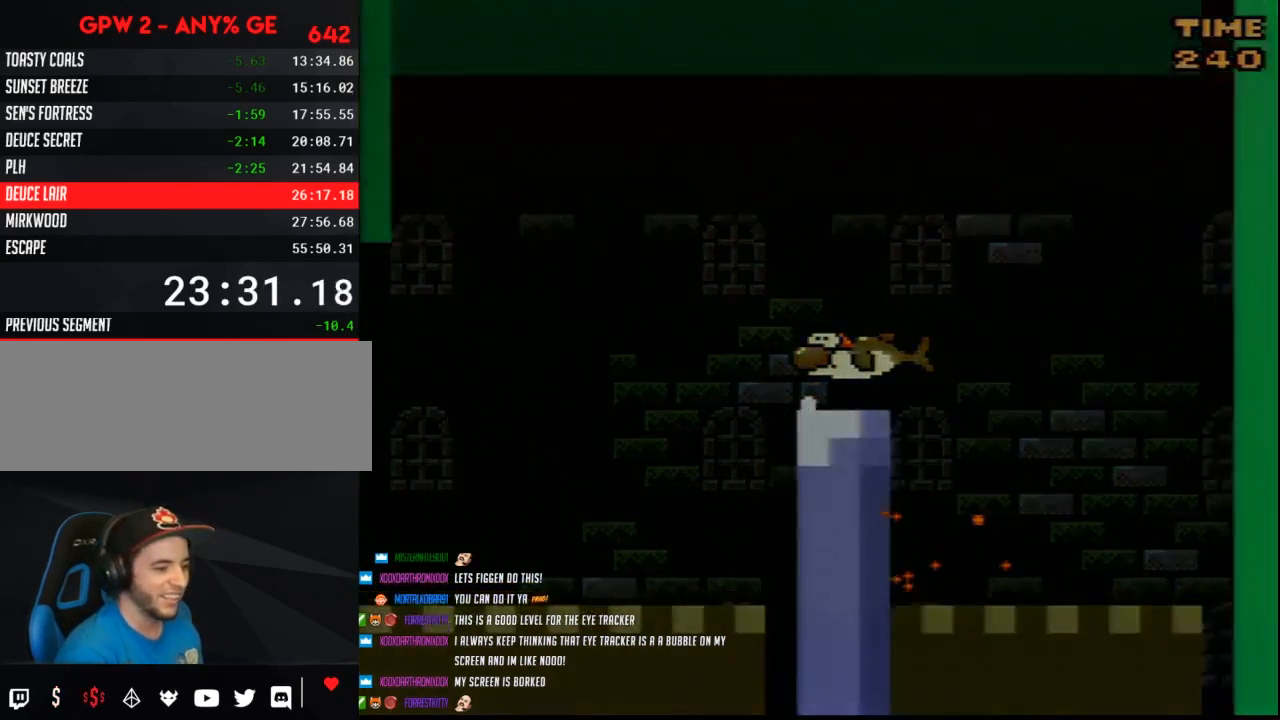
{"buttons": [], "events": []}
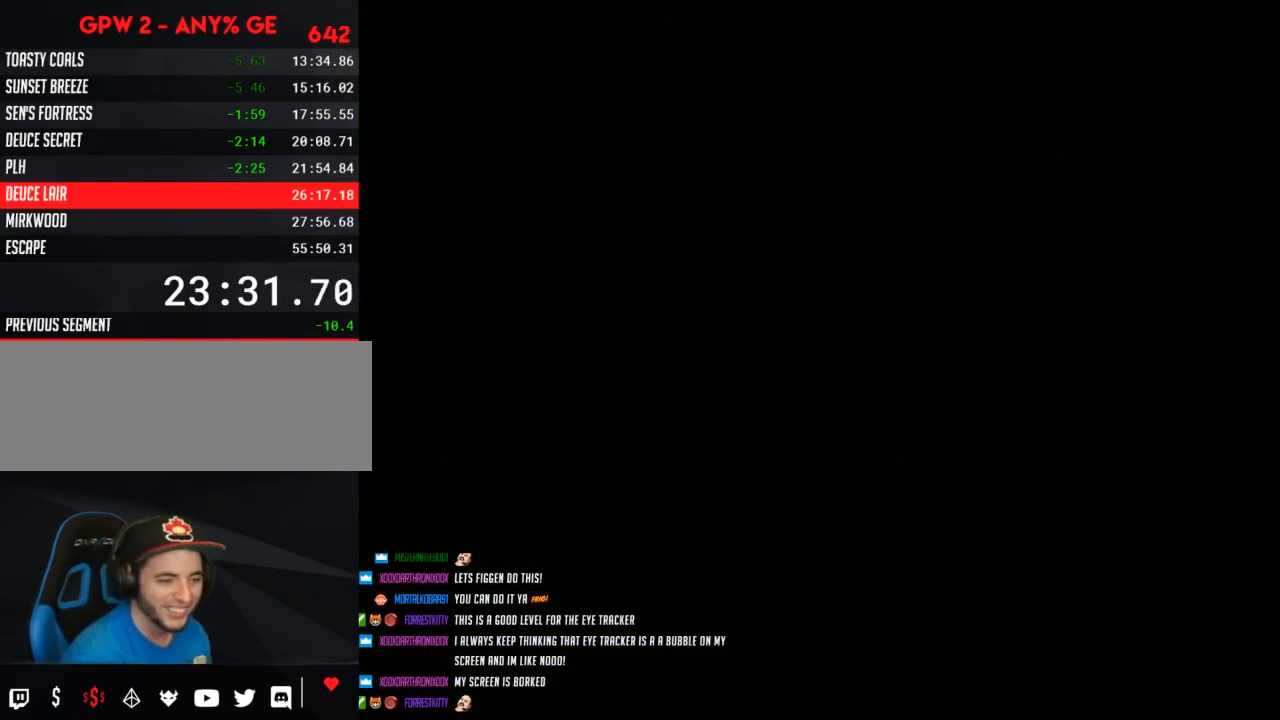
{"buttons": [], "events": []}
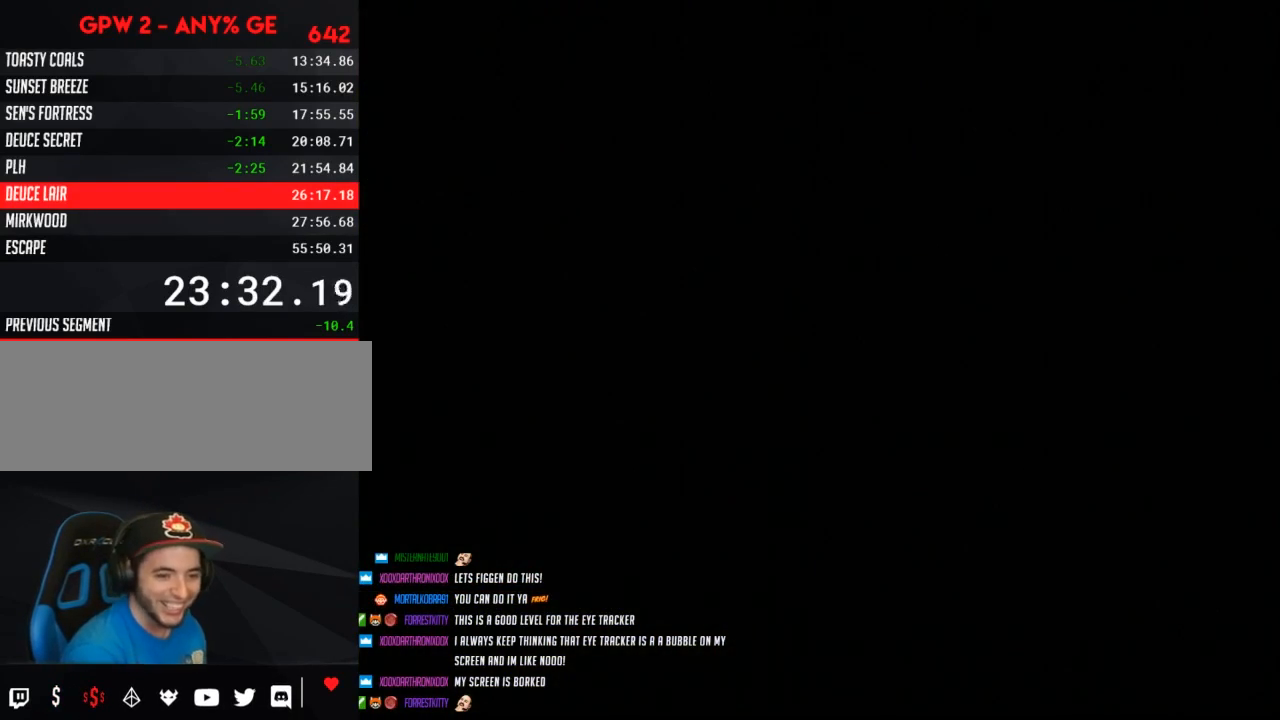
{"buttons": [], "events": []}
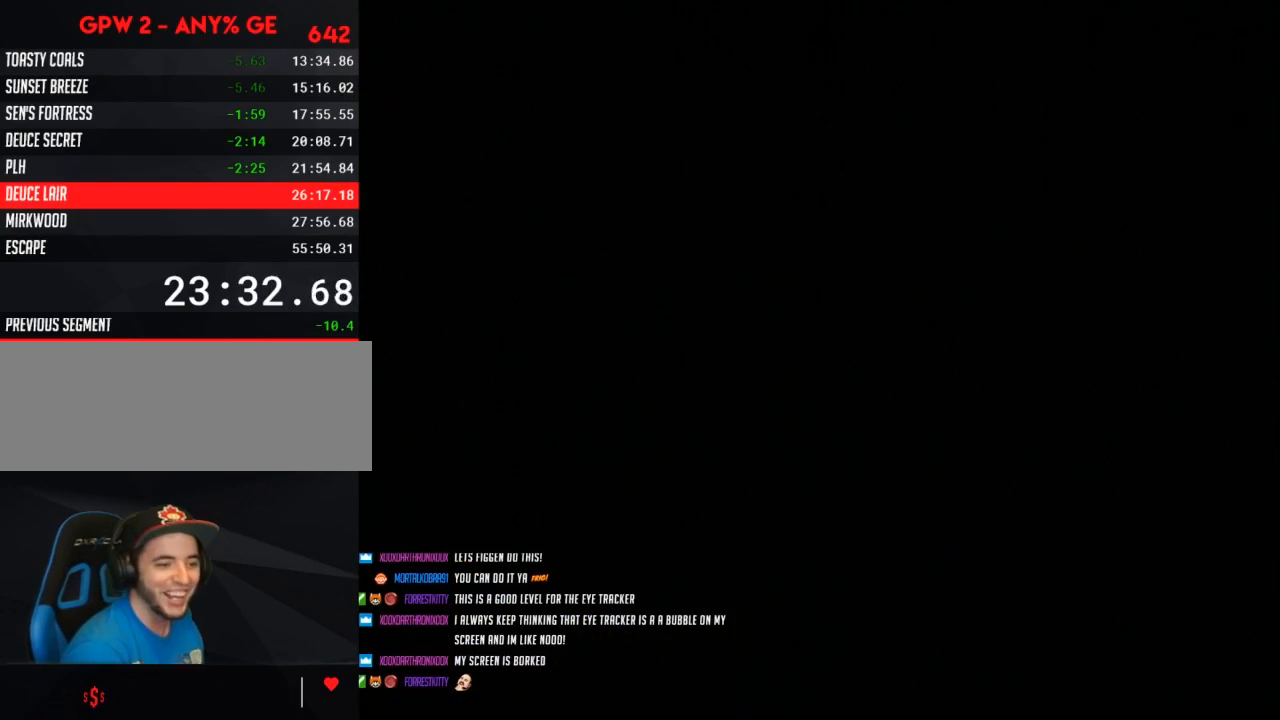
{"buttons": ["X"], "events": [[383, "X", "down"]]}
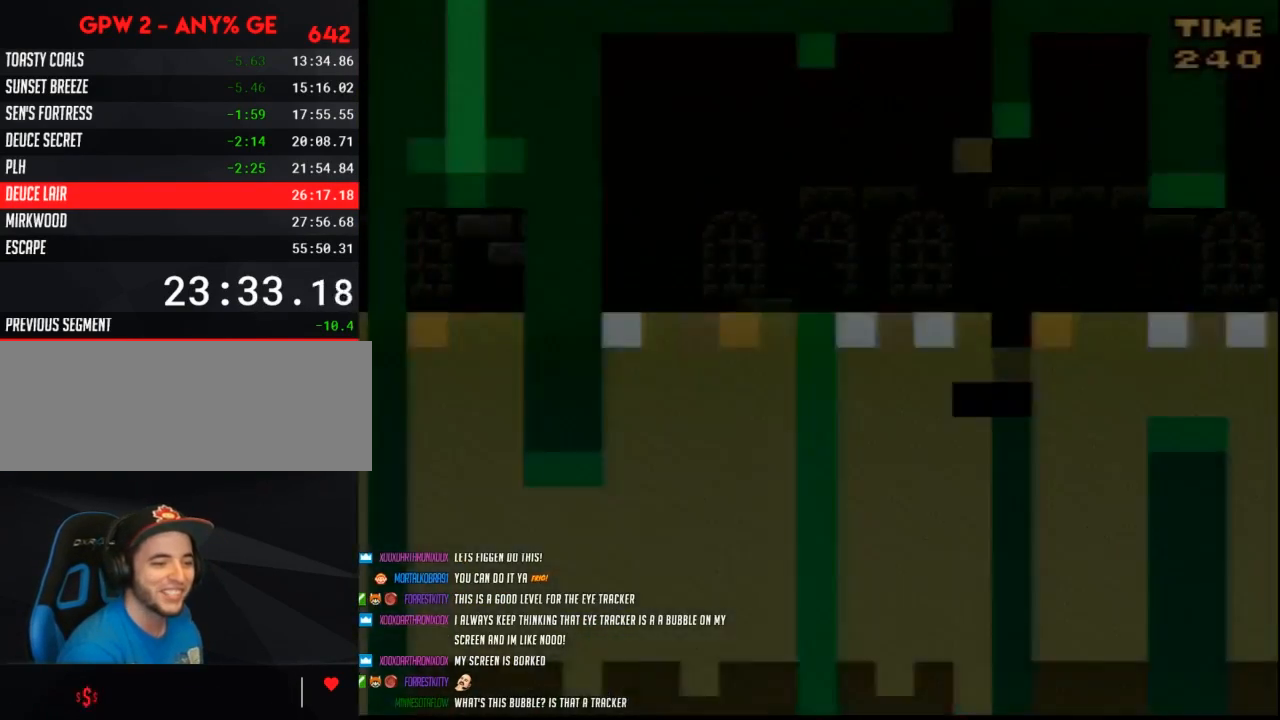
{"buttons": ["X"], "events": []}
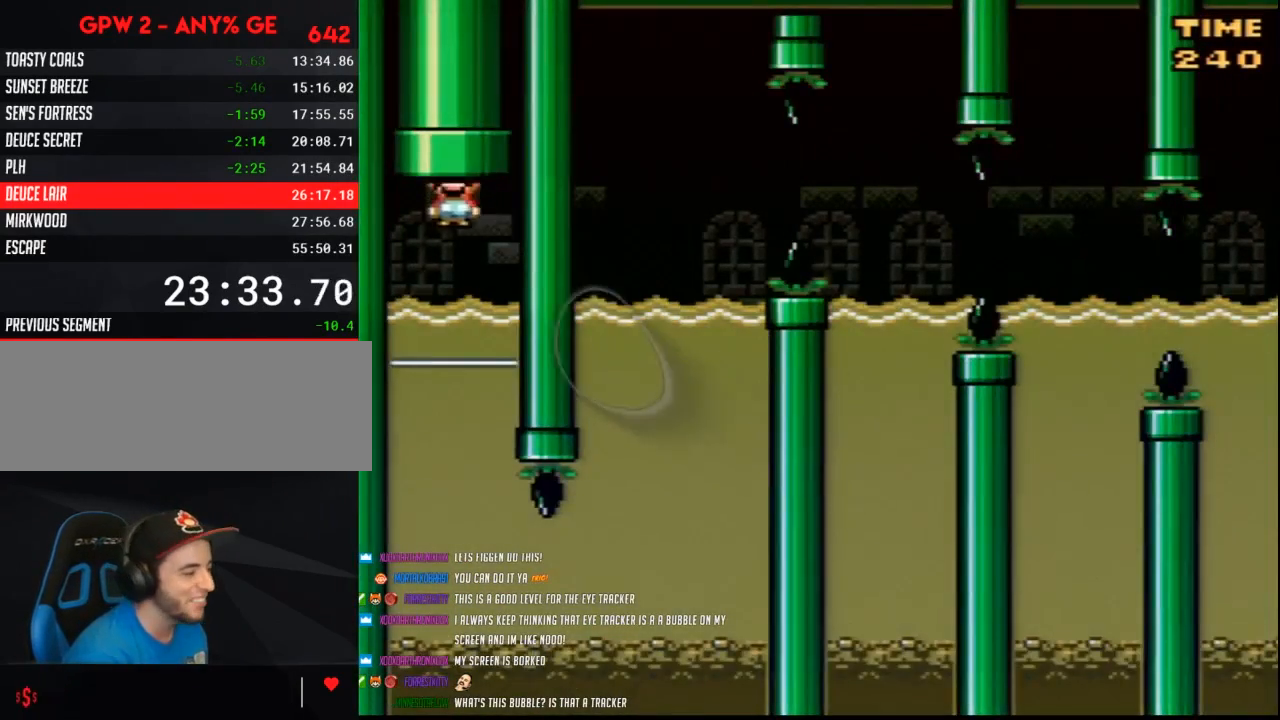
{"buttons": ["X"], "events": []}
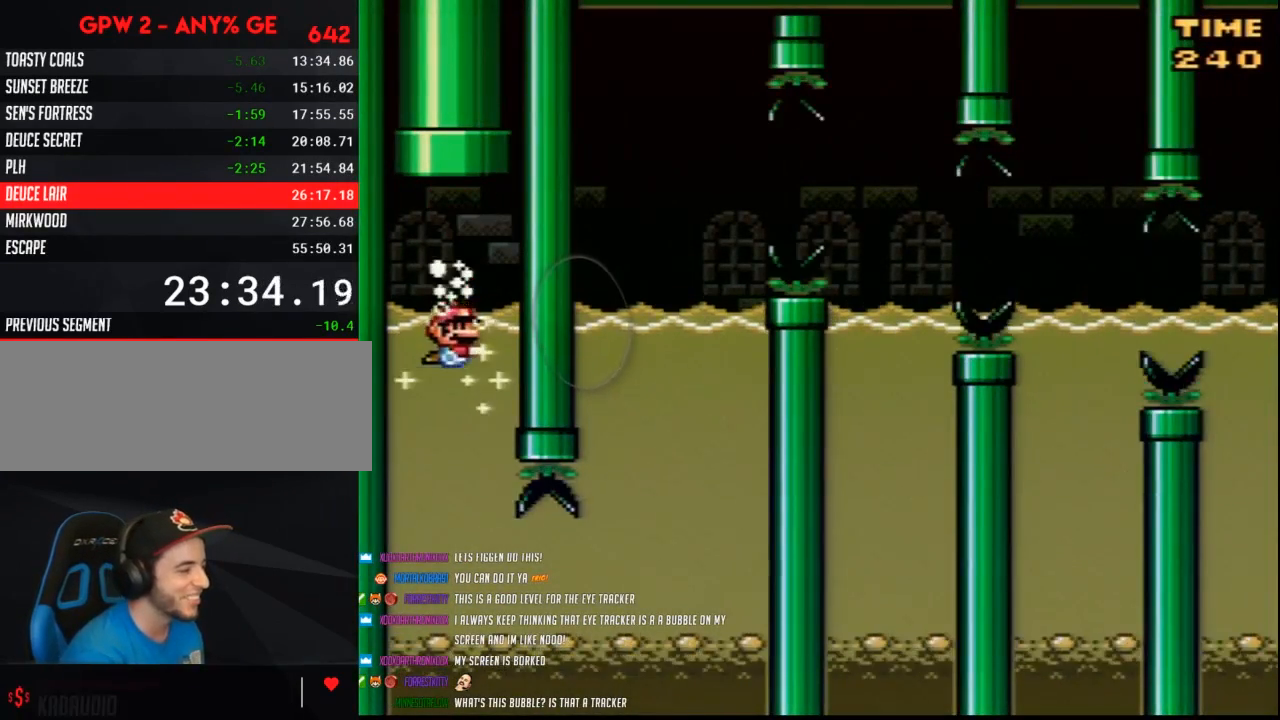
{"buttons": ["X"], "events": []}
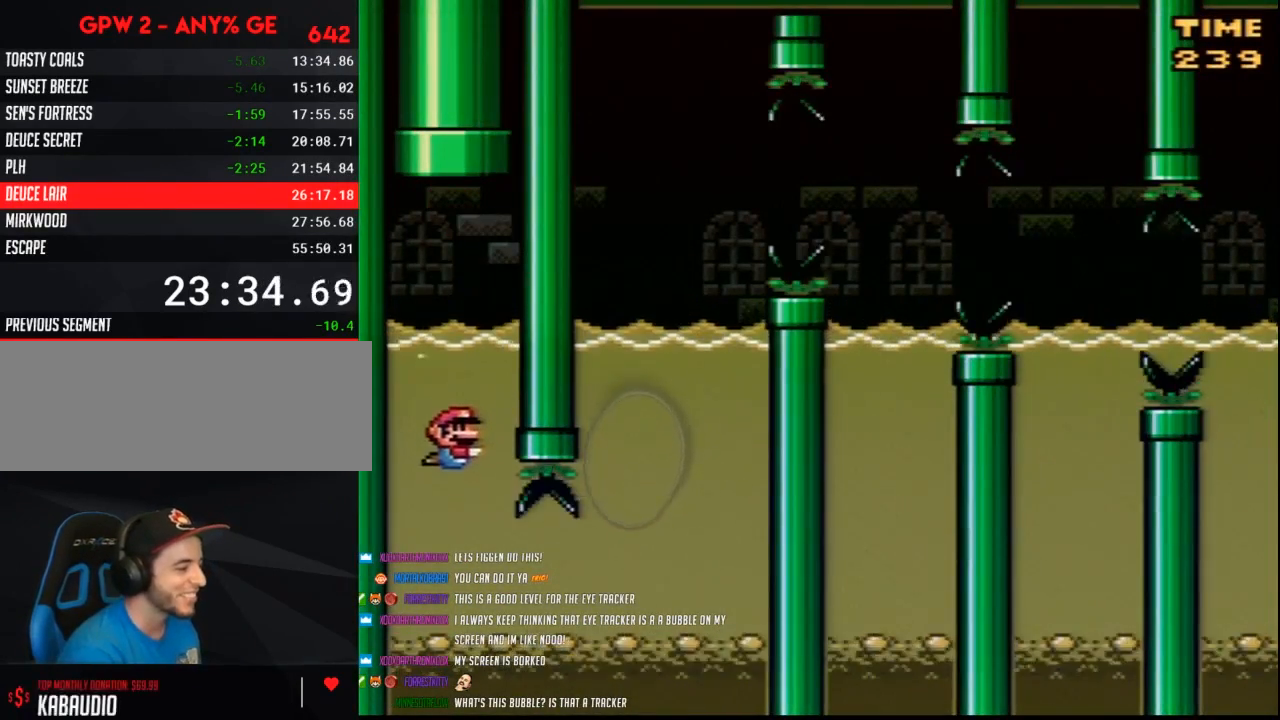
{"buttons": ["X", "DPAD_RIGHT"], "events": [[100, "DPAD_RIGHT", "down"], [350, "A", "down"], [467, "A", "up"]]}
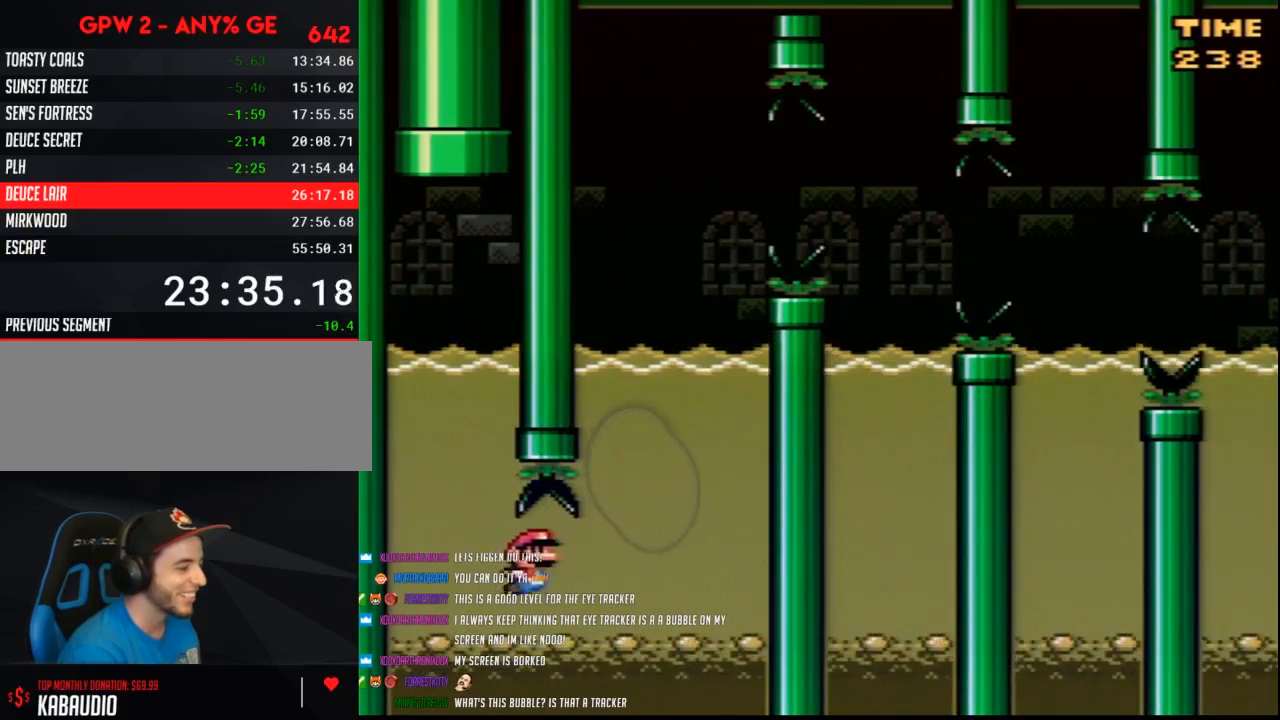
{"buttons": ["X"], "events": [[217, "A", "down"], [317, "A", "up"], [400, "A", "down"], [400, "DPAD_RIGHT", "up"], [500, "A", "up"]]}
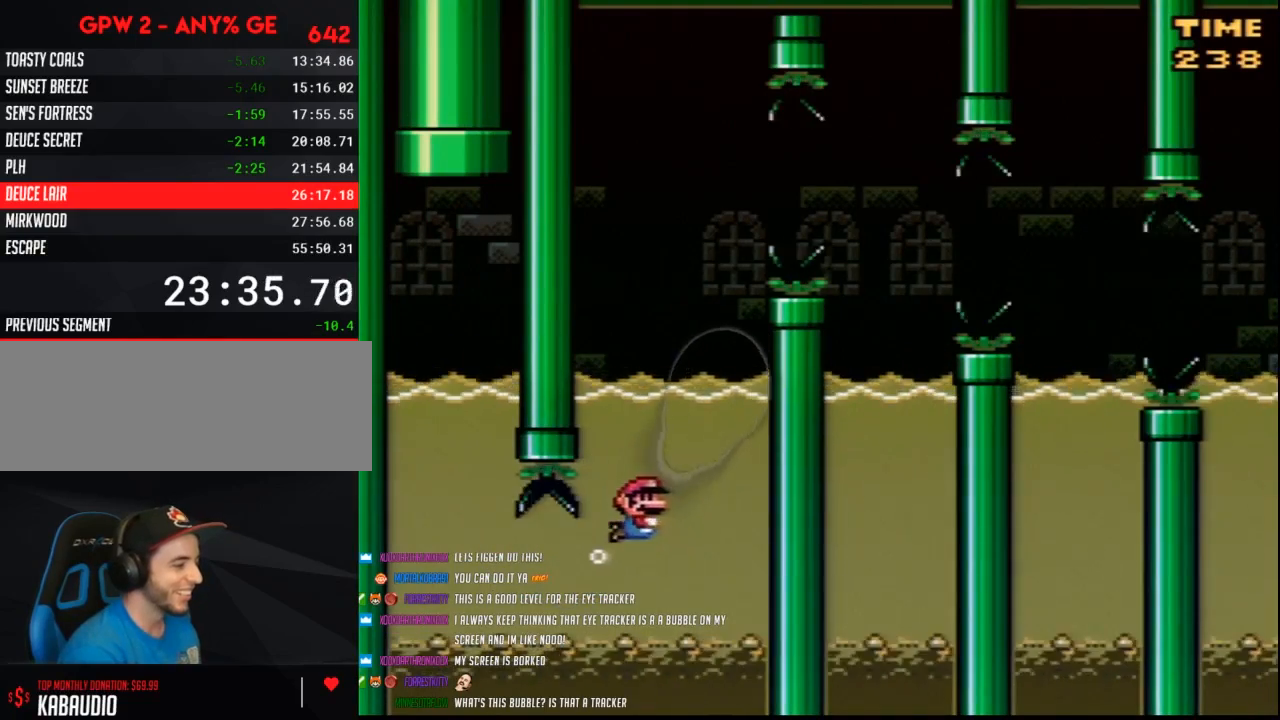
{"buttons": ["A", "X", "DPAD_UP", "DPAD_RIGHT"], "events": [[67, "A", "down"], [217, "A", "up"], [317, "DPAD_RIGHT", "down"], [350, "DPAD_UP", "down"], [400, "A", "down"]]}
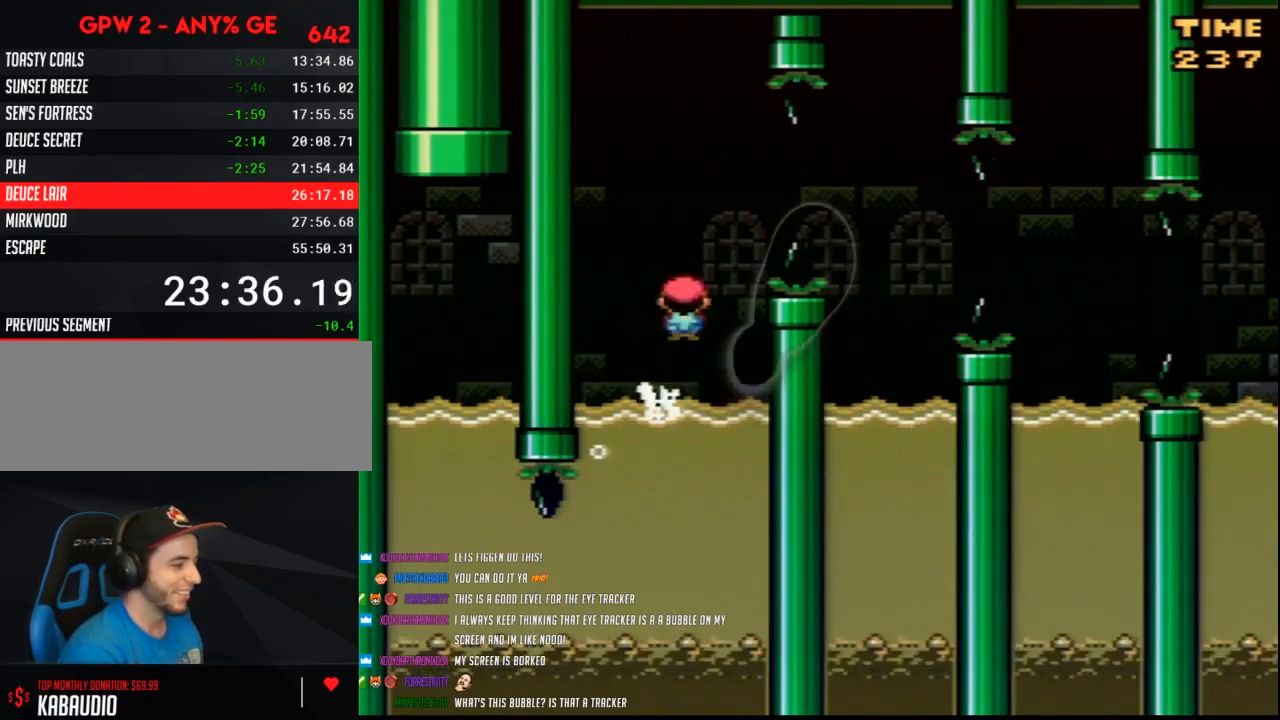
{"buttons": ["X", "DPAD_UP", "DPAD_LEFT"], "events": [[217, "DPAD_UP", "up"], [250, "A", "up"], [350, "DPAD_RIGHT", "up"], [367, "DPAD_LEFT", "down"], [500, "DPAD_UP", "down"]]}